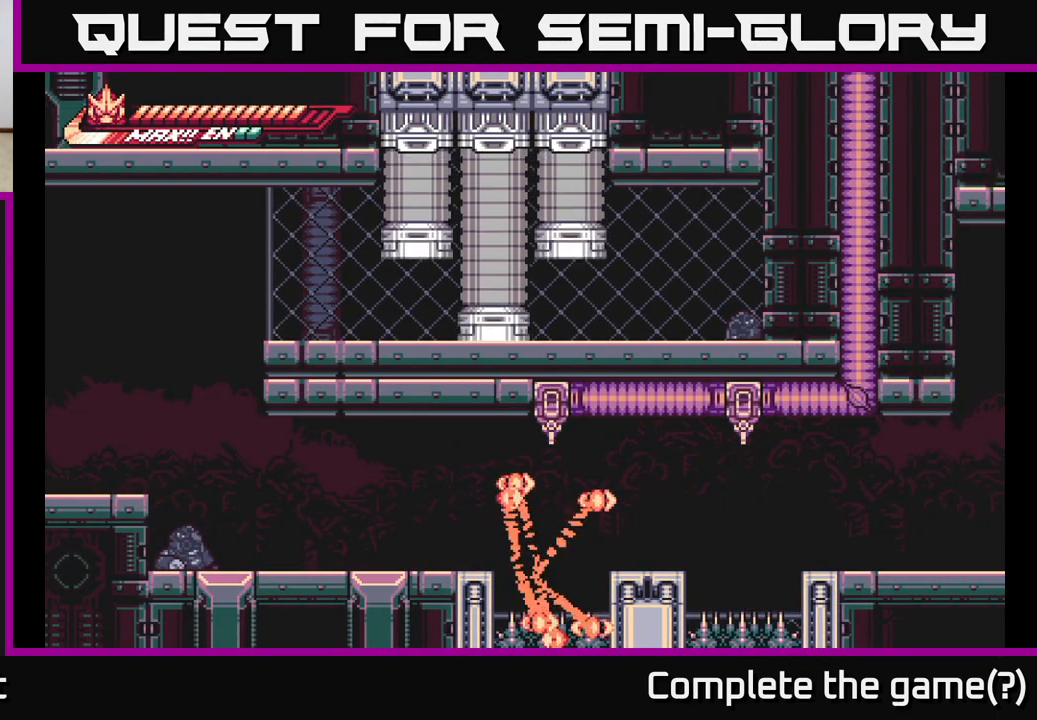
Gameplay with a controller (Xbox layout); each line is a JSON object with the inputs held at the frame after it. "events" lists button and stick changes between this image and that frame as [ms after this image, input, new state], when the widget could be followed in between.
{"buttons": [], "left_stick": "left", "right_stick": "center", "events": [[50, "left_stick", "center"], [483, "left_stick", "left"]]}
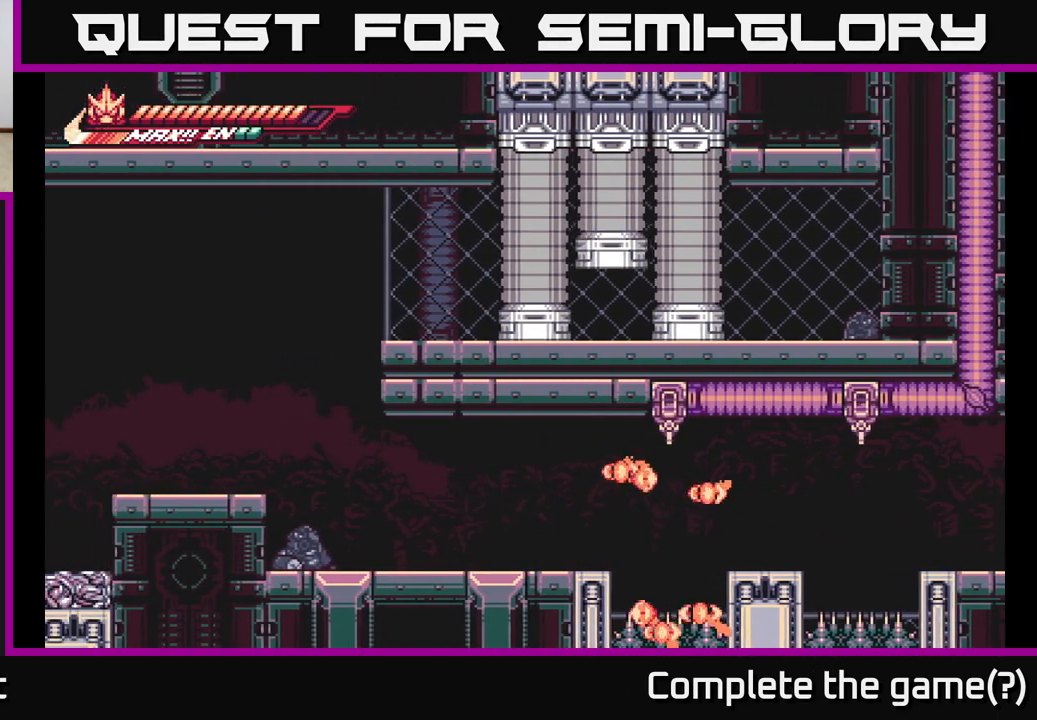
{"buttons": [], "left_stick": "left", "right_stick": "center", "events": [[233, "left_stick", "center"], [367, "left_stick", "left"]]}
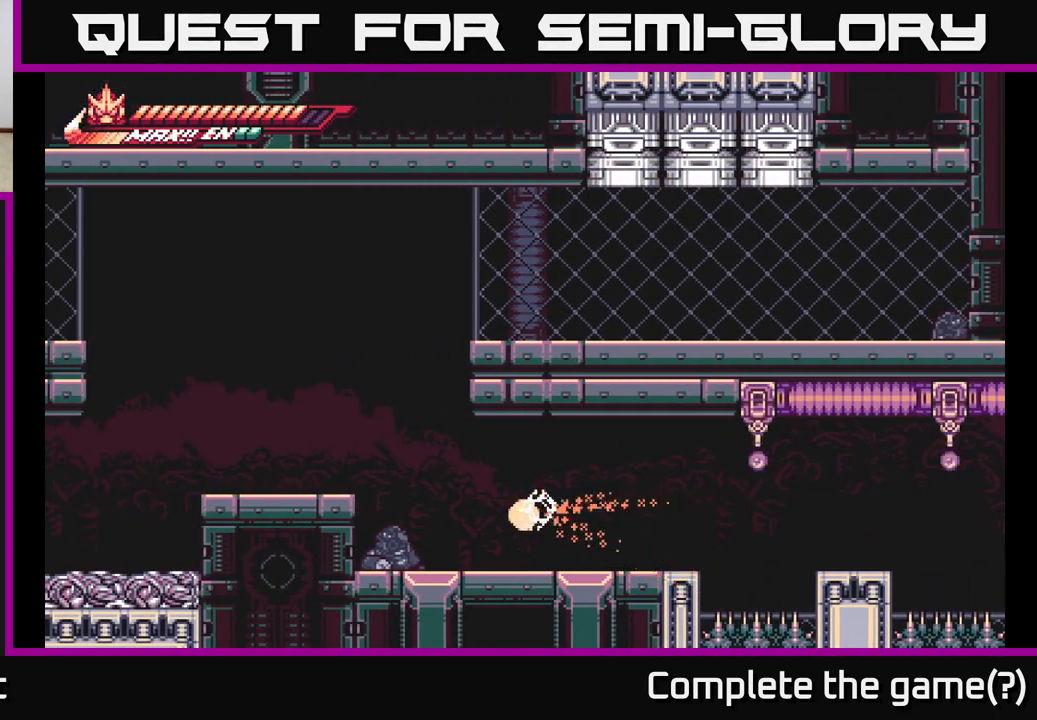
{"buttons": [], "left_stick": "right", "right_stick": "center", "events": [[33, "left_stick", "center"], [217, "left_stick", "left"], [400, "left_stick", "right"]]}
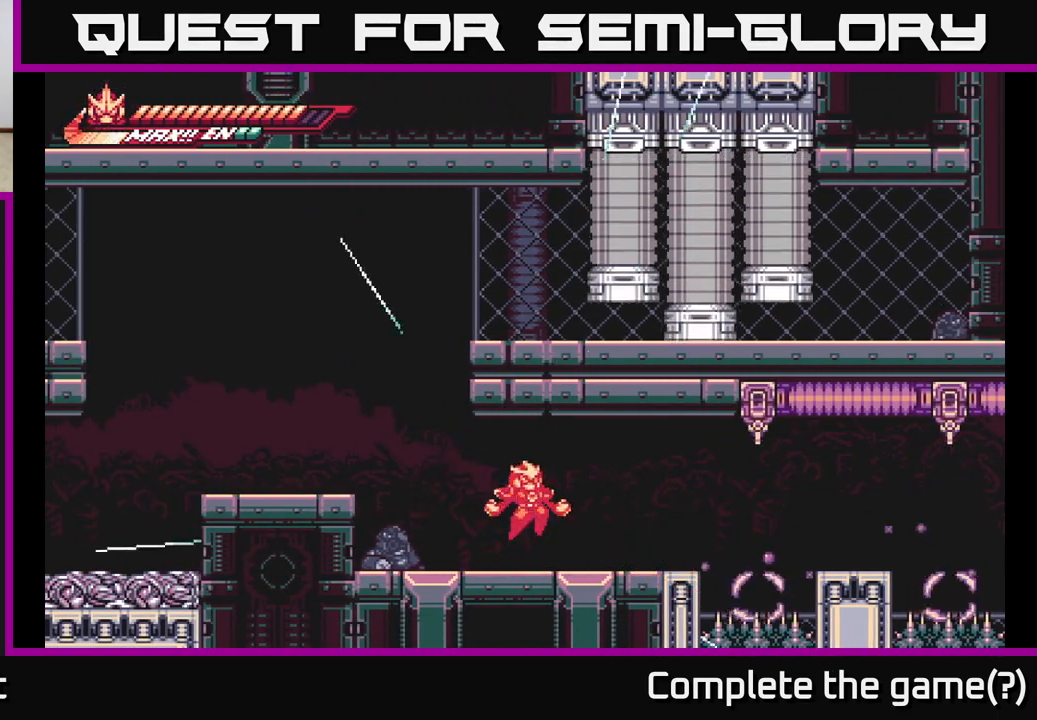
{"buttons": [], "left_stick": "center", "right_stick": "center", "events": [[100, "left_stick", "center"]]}
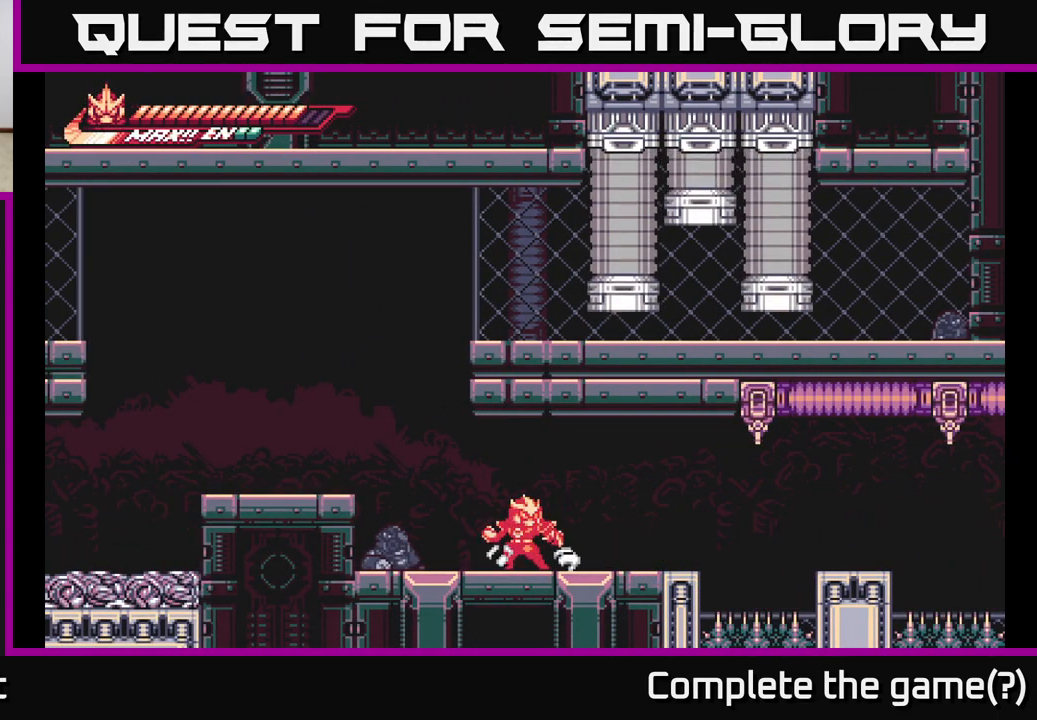
{"buttons": [], "left_stick": "right", "right_stick": "center", "events": [[33, "left_stick", "right"], [200, "left_stick", "center"], [383, "left_stick", "right"]]}
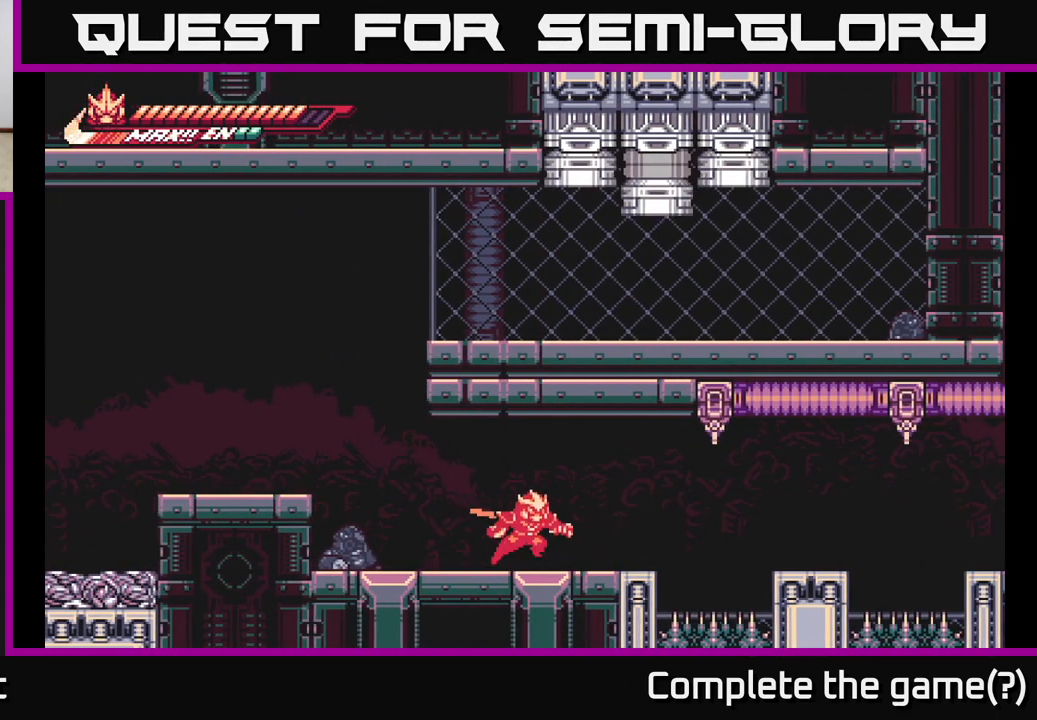
{"buttons": [], "left_stick": "center", "right_stick": "center", "events": [[67, "left_stick", "center"]]}
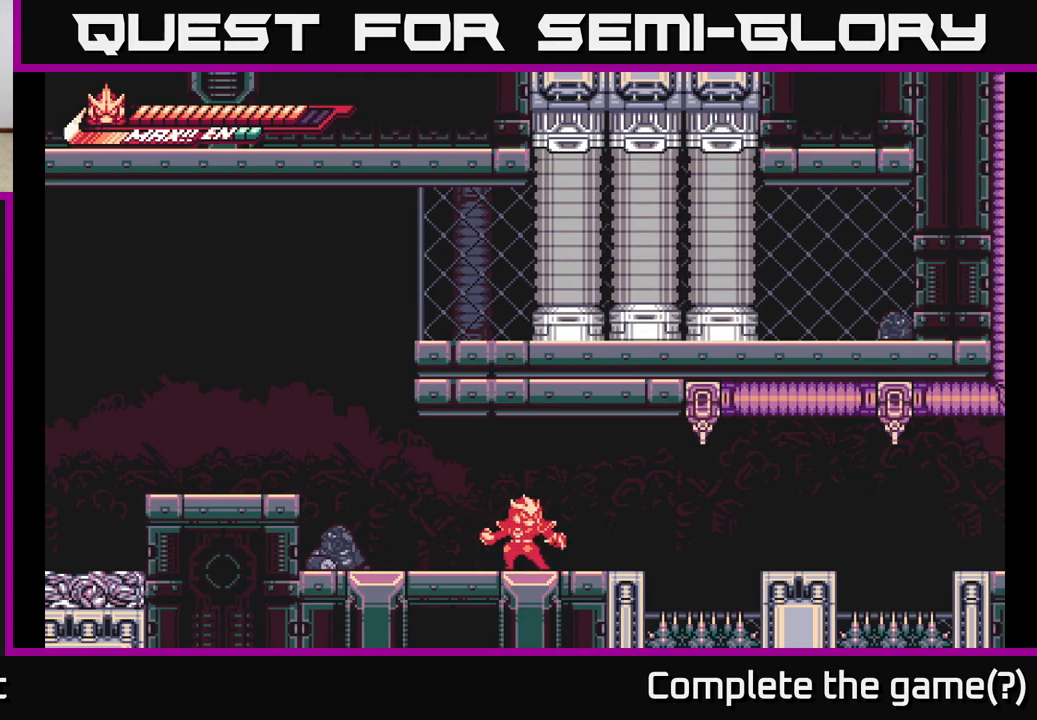
{"buttons": [], "left_stick": "center", "right_stick": "center", "events": []}
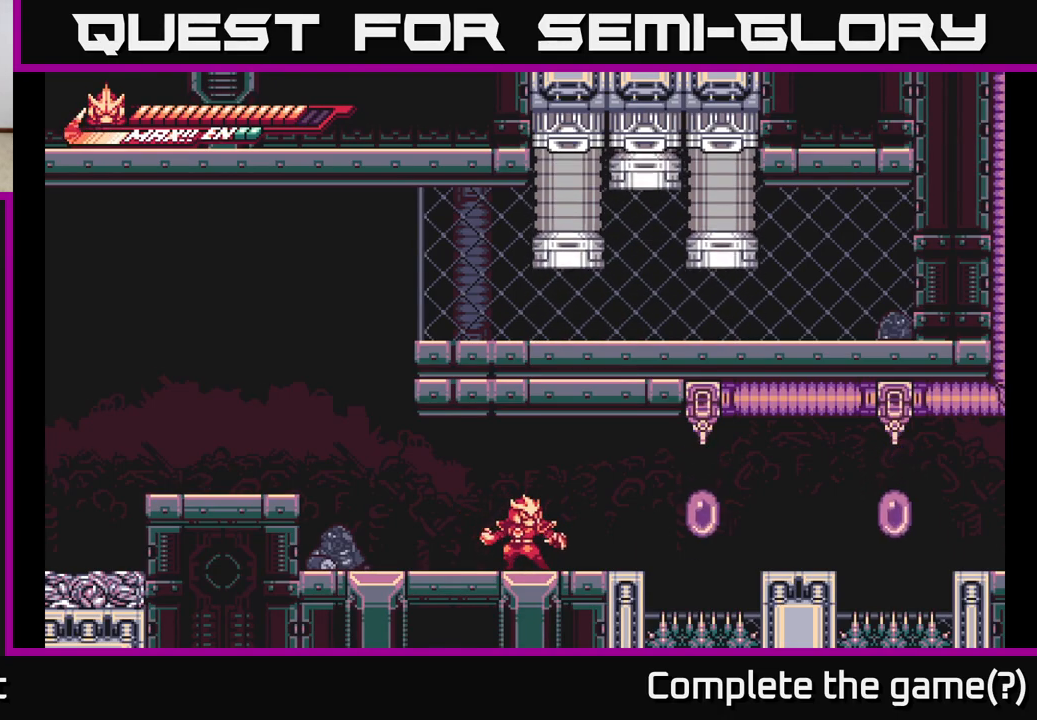
{"buttons": [], "left_stick": "right", "right_stick": "center", "events": [[83, "left_stick", "right"], [150, "L2", "down"], [317, "A", "down"], [417, "A", "up"], [467, "L2", "up"]]}
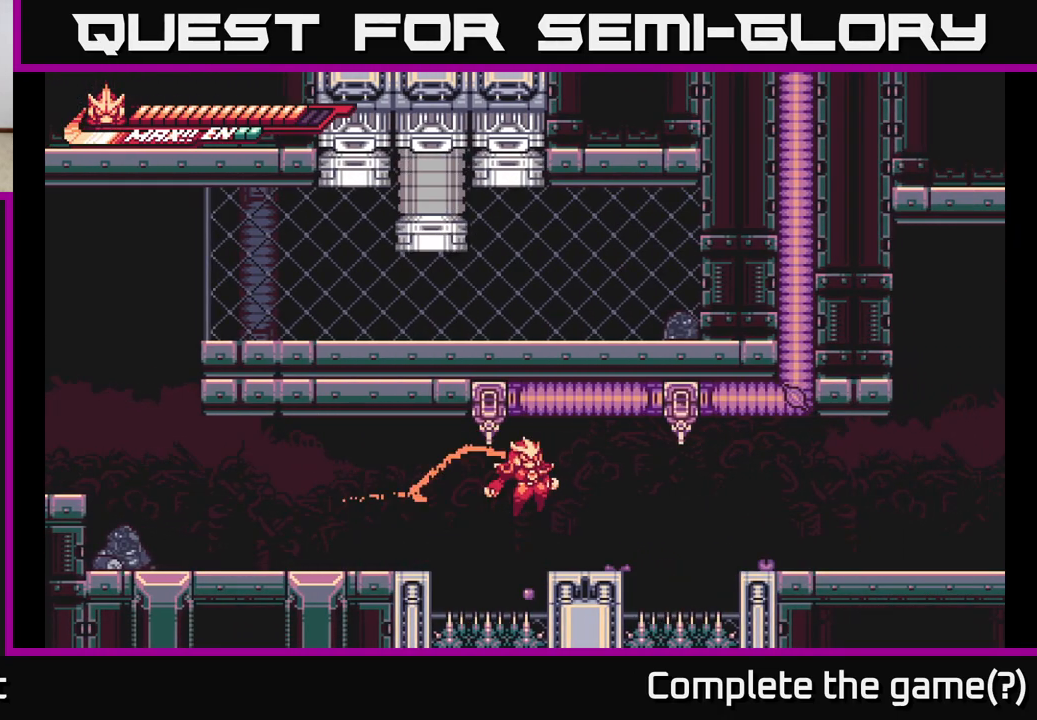
{"buttons": [], "left_stick": "right", "right_stick": "center", "events": [[200, "L2", "down"], [267, "A", "down"], [317, "A", "up"], [333, "A", "down"], [383, "L2", "up"], [433, "A", "up"]]}
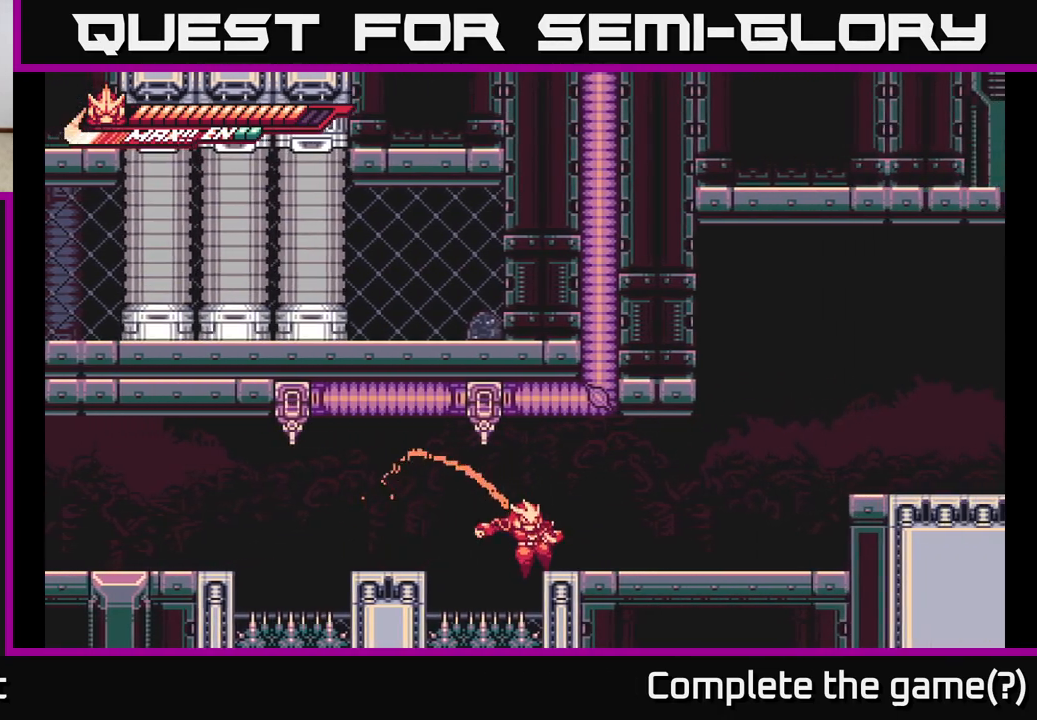
{"buttons": [], "left_stick": "center", "right_stick": "center", "events": [[167, "L2", "down"], [417, "L2", "up"], [500, "left_stick", "center"]]}
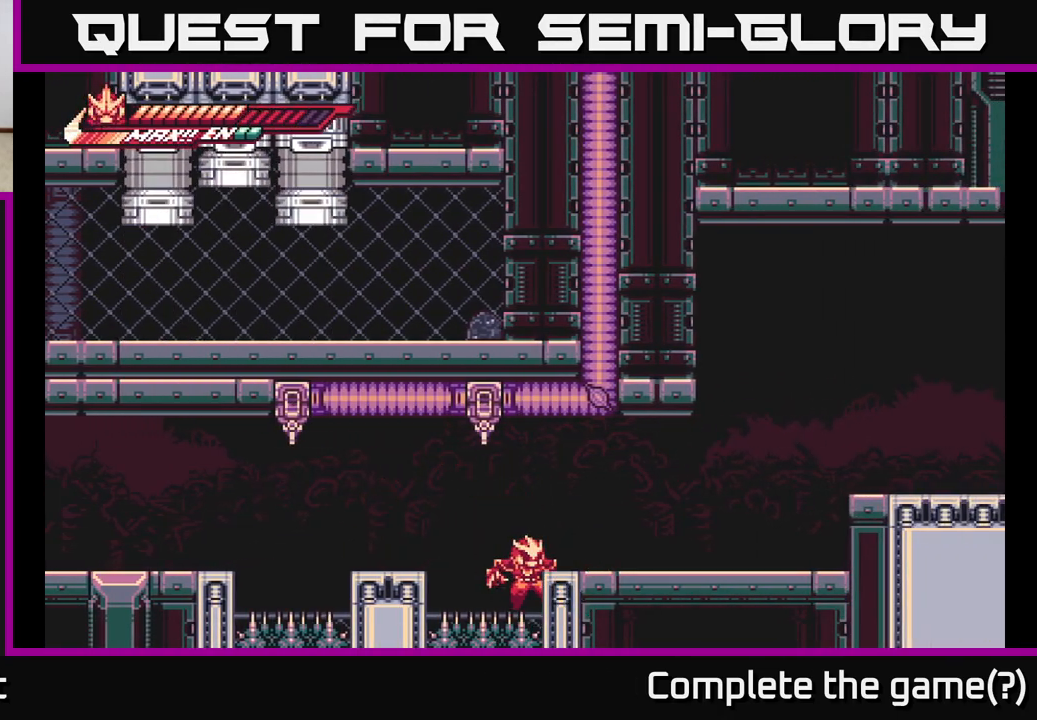
{"buttons": [], "left_stick": "center", "right_stick": "center", "events": []}
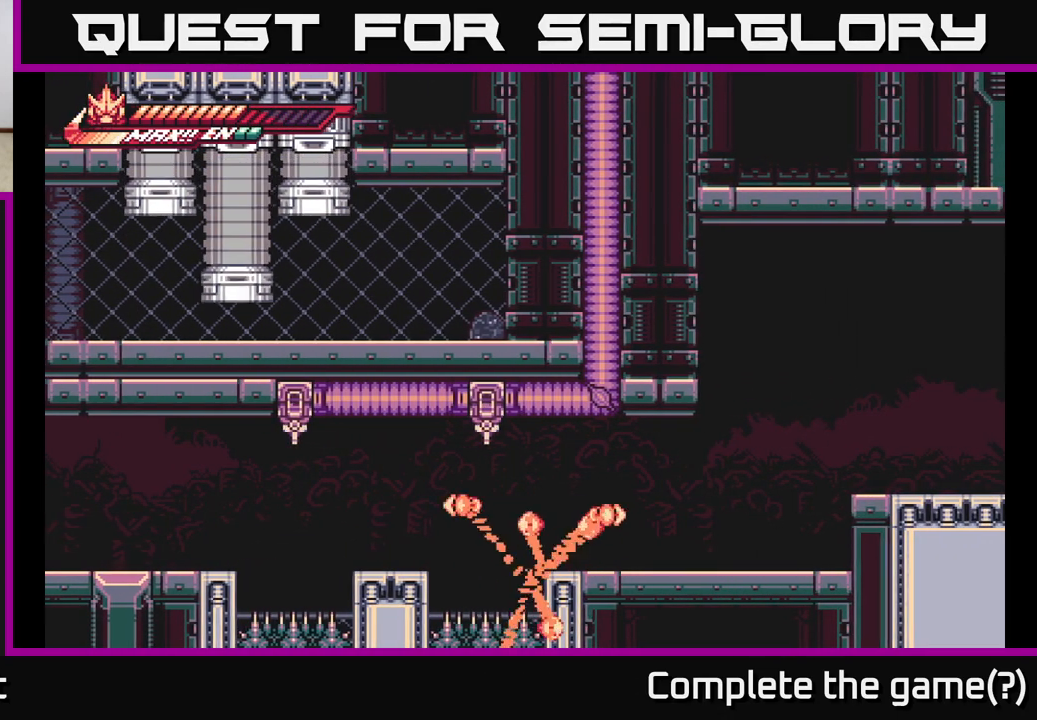
{"buttons": [], "left_stick": "center", "right_stick": "center", "events": []}
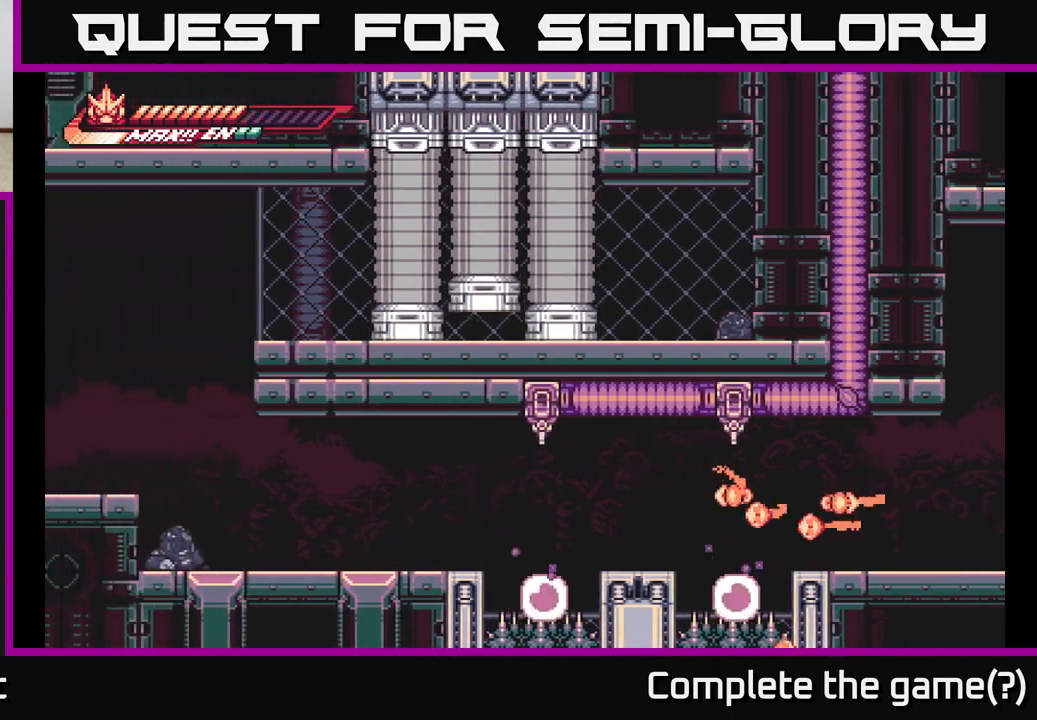
{"buttons": [], "left_stick": "center", "right_stick": "center", "events": []}
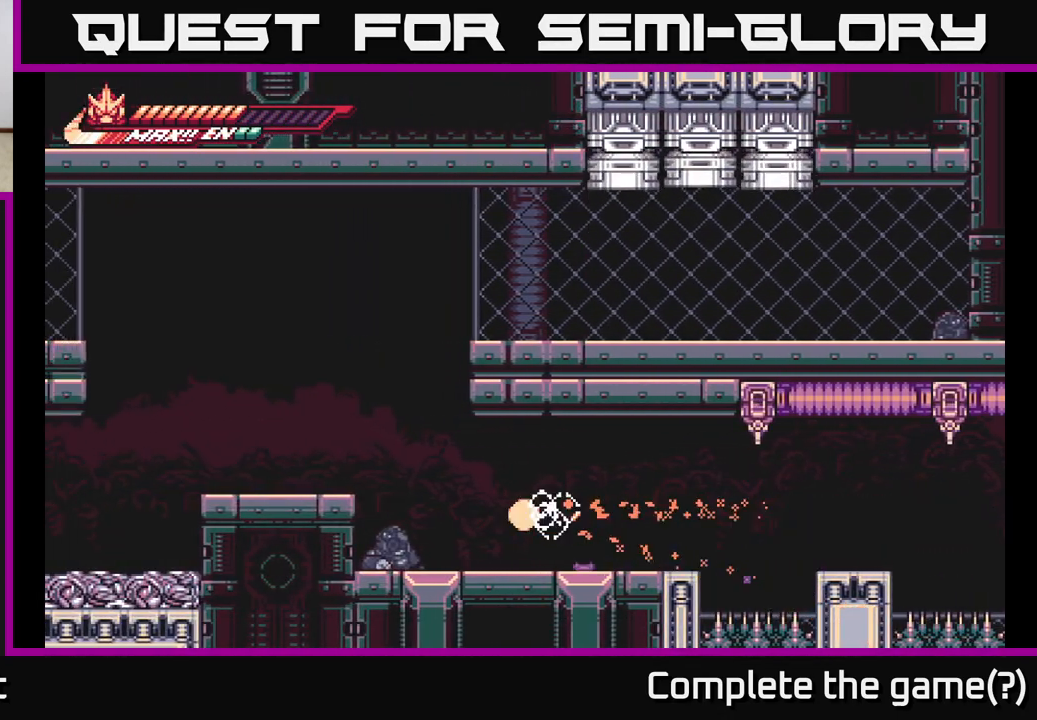
{"buttons": [], "left_stick": "left", "right_stick": "center", "events": [[400, "left_stick", "left"]]}
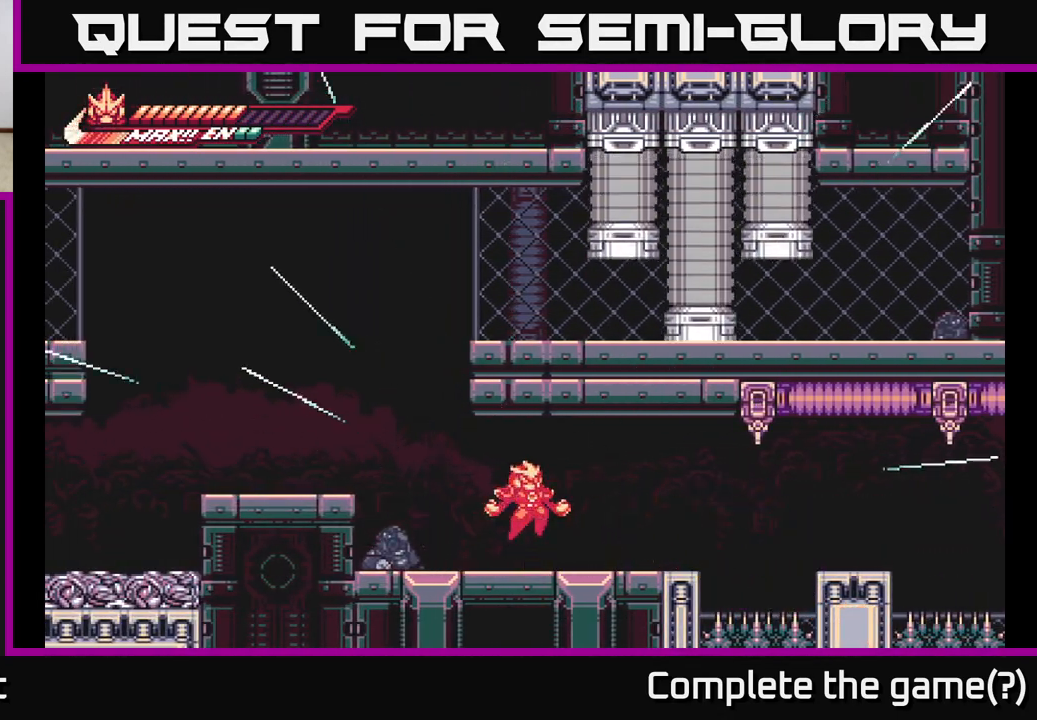
{"buttons": [], "left_stick": "center", "right_stick": "center", "events": [[100, "left_stick", "center"], [317, "left_stick", "right"], [450, "left_stick", "center"]]}
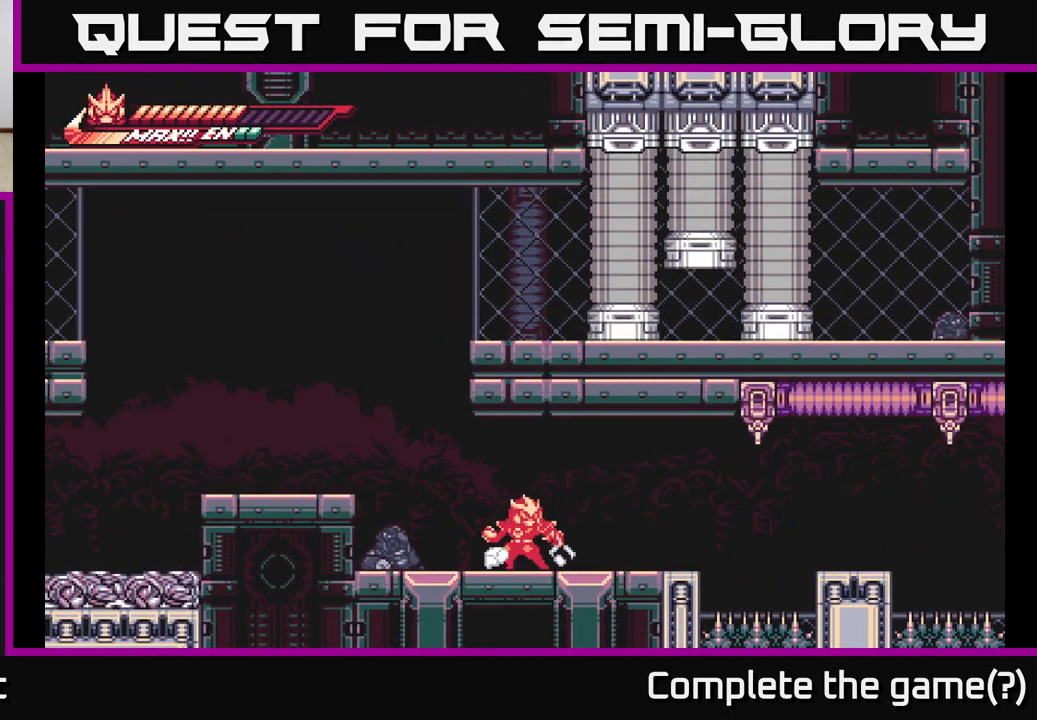
{"buttons": [], "left_stick": "center", "right_stick": "center", "events": [[100, "left_stick", "right"], [233, "left_stick", "center"]]}
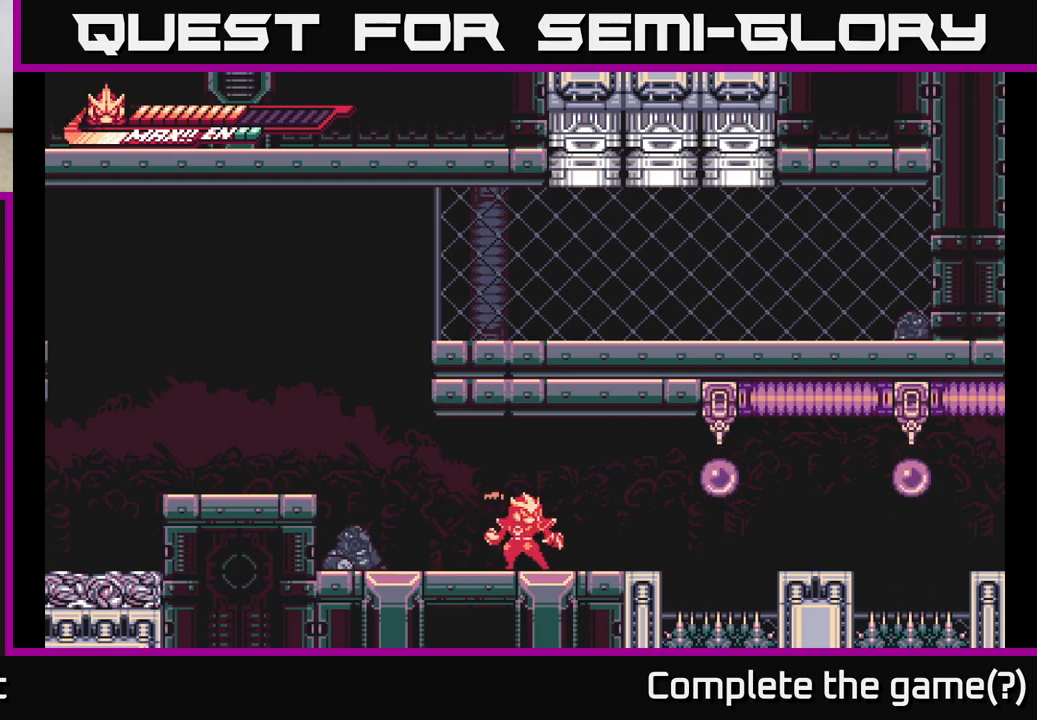
{"buttons": ["A", "L2"], "left_stick": "right", "right_stick": "center", "events": [[183, "L2", "down"], [183, "left_stick", "right"], [417, "A", "down"]]}
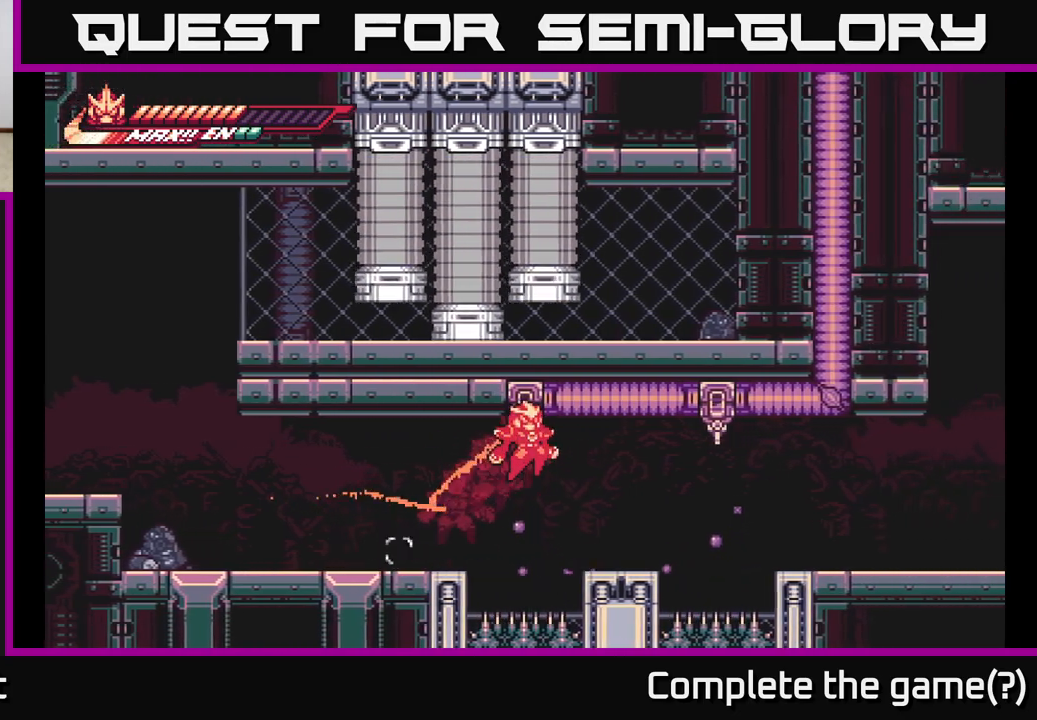
{"buttons": ["A", "L2"], "left_stick": "right", "right_stick": "center", "events": [[50, "A", "up"], [83, "L2", "up"], [367, "L2", "down"], [433, "A", "down"]]}
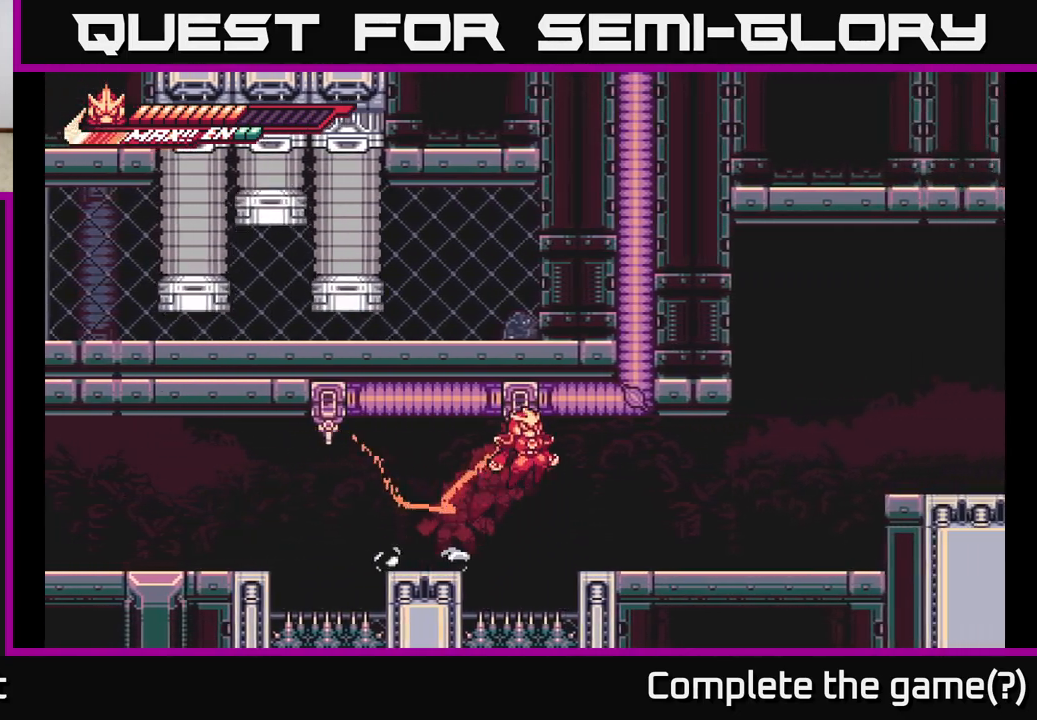
{"buttons": ["A", "L2"], "left_stick": "right", "right_stick": "center", "events": [[67, "A", "up"], [83, "L2", "up"], [383, "L2", "down"], [483, "A", "down"]]}
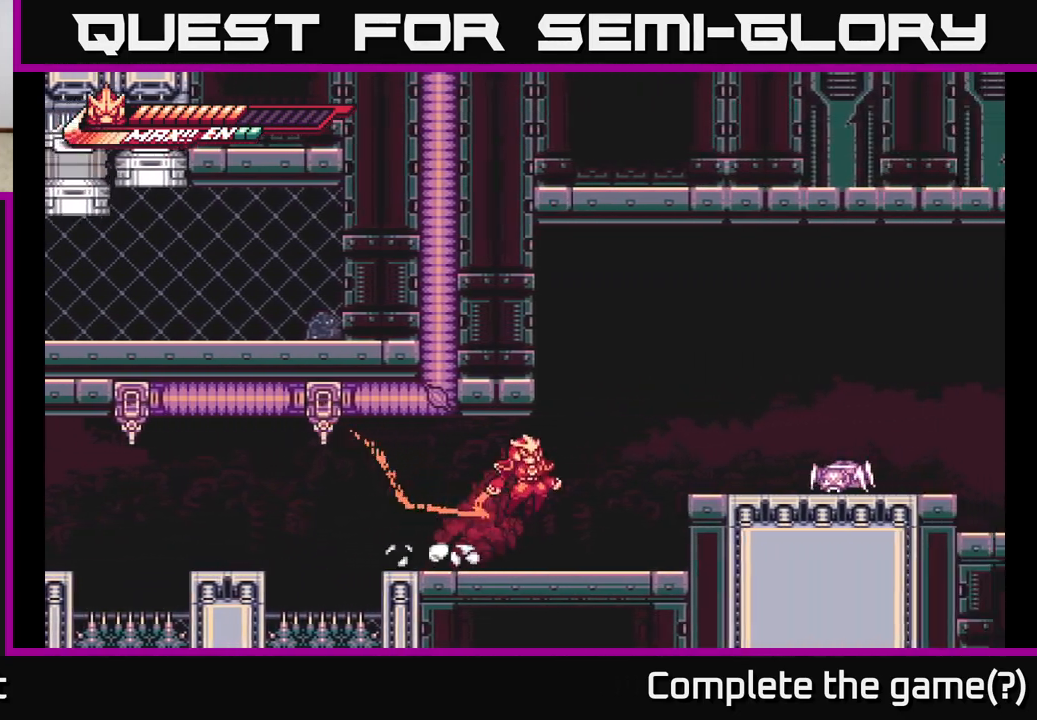
{"buttons": [], "left_stick": "center", "right_stick": "center", "events": [[300, "A", "up"], [300, "L2", "up"], [300, "X", "down"], [350, "X", "up"], [367, "X", "down"], [367, "left_stick", "center"], [467, "X", "up"]]}
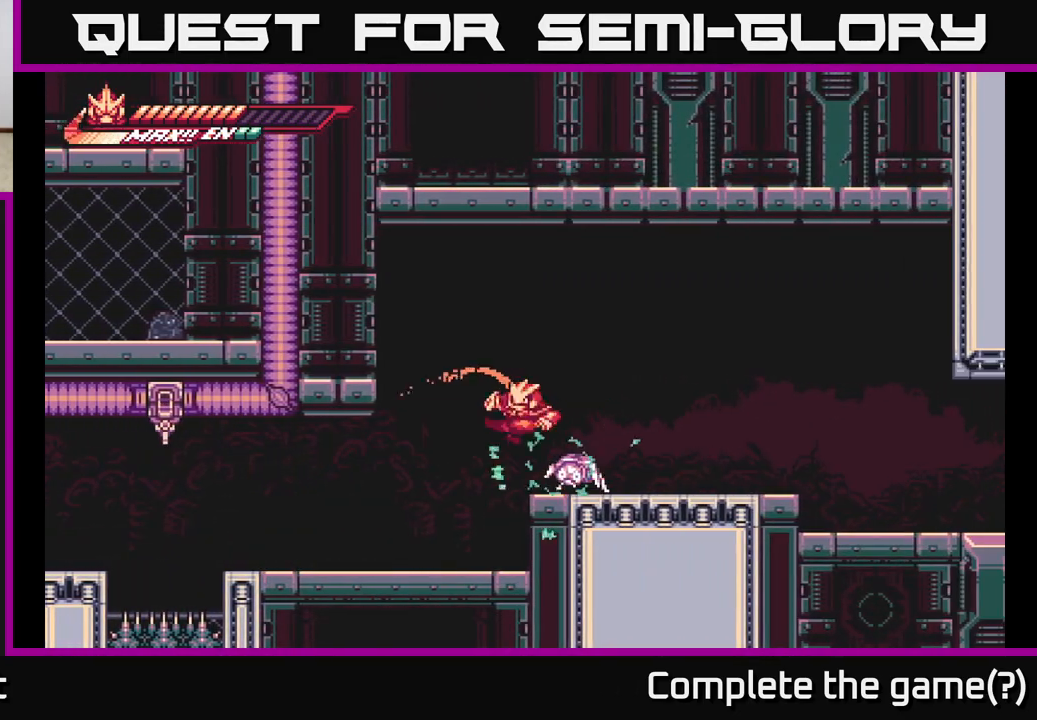
{"buttons": ["A"], "left_stick": "right", "right_stick": "center", "events": [[33, "X", "down"], [83, "left_stick", "left"], [167, "X", "up"], [417, "left_stick", "right"], [467, "A", "down"]]}
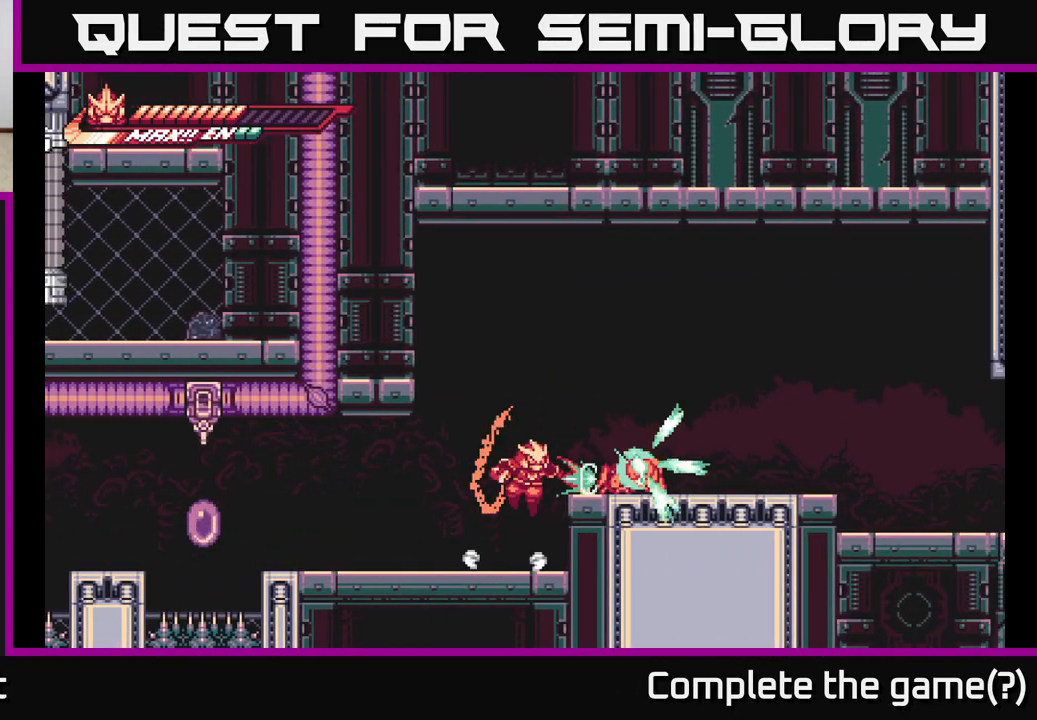
{"buttons": ["X"], "left_stick": "center", "right_stick": "center", "events": [[17, "X", "down"], [133, "X", "up"], [133, "left_stick", "center"], [250, "left_stick", "right"], [267, "X", "down"], [283, "A", "up"], [367, "X", "up"], [383, "left_stick", "center"], [450, "X", "down"]]}
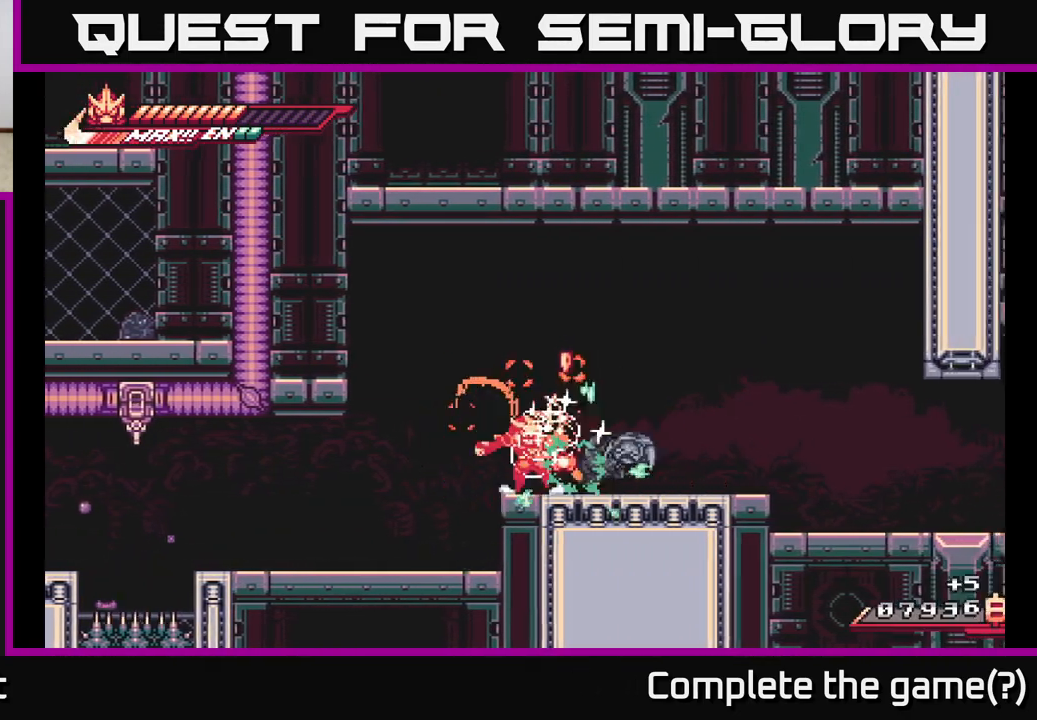
{"buttons": ["X"], "left_stick": "right", "right_stick": "center", "events": [[17, "left_stick", "right"], [50, "X", "up"], [200, "left_stick", "center"], [233, "R2", "down"], [267, "left_stick", "right"], [417, "R2", "up"], [433, "X", "down"]]}
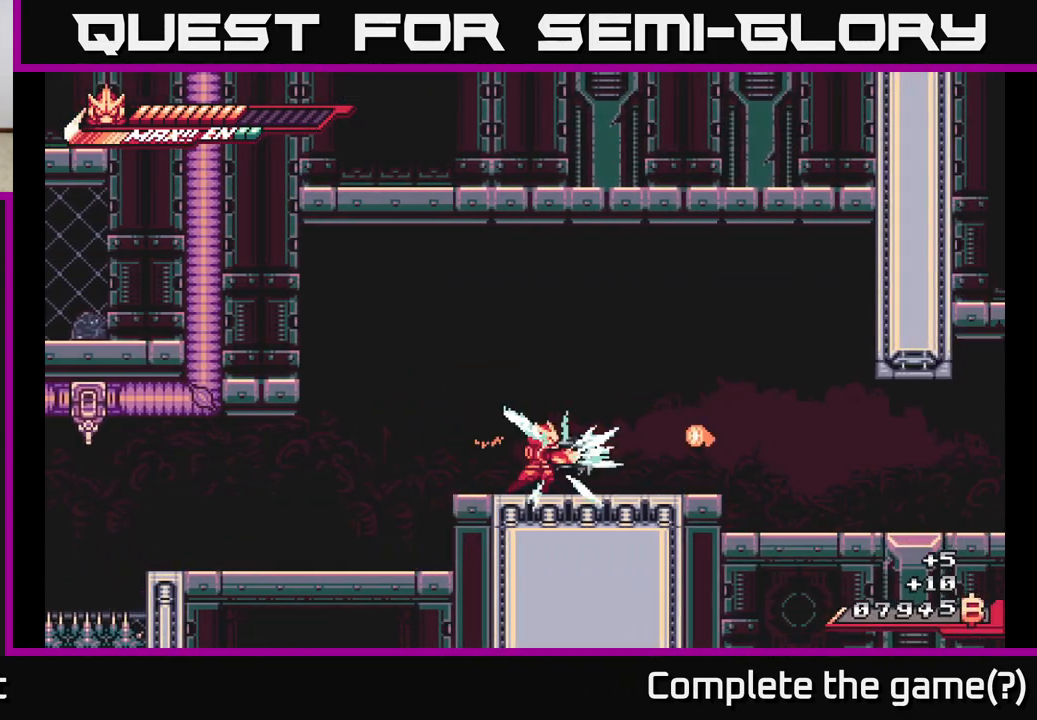
{"buttons": [], "left_stick": "right", "right_stick": "center", "events": [[67, "X", "up"], [83, "left_stick", "up-right"], [117, "A", "down"], [150, "X", "down"], [250, "X", "up"], [300, "A", "up"], [350, "A", "down"], [350, "left_stick", "right"], [367, "A", "up"], [367, "X", "down"], [450, "X", "up"]]}
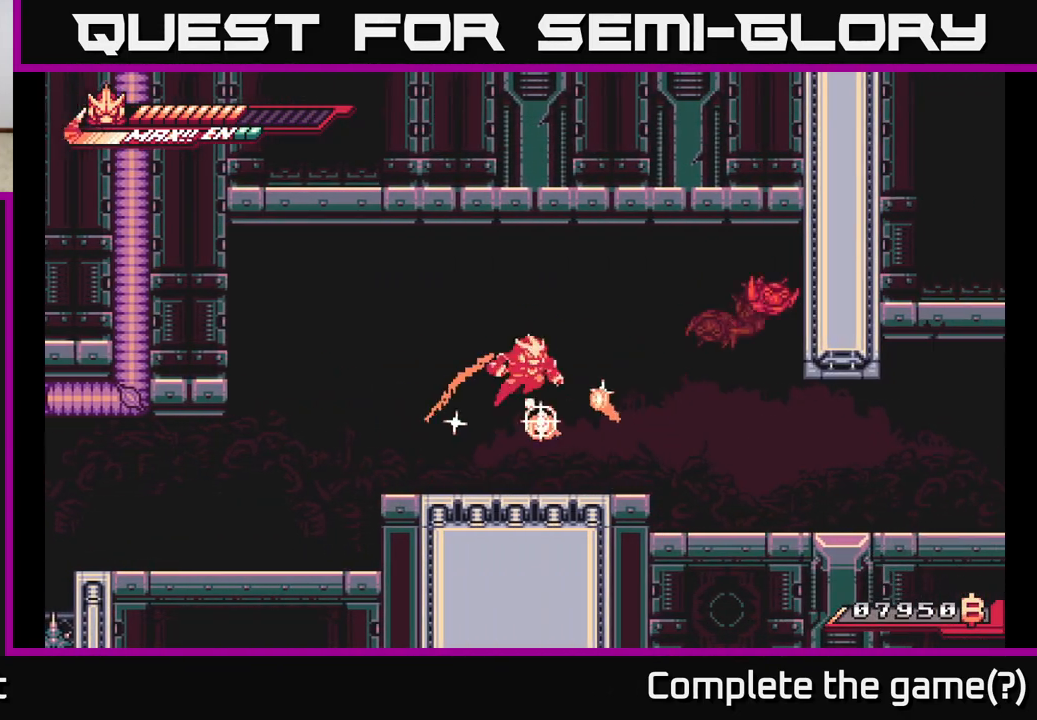
{"buttons": ["A", "X"], "left_stick": "up-left", "right_stick": "center", "events": [[33, "X", "down"], [133, "X", "up"], [283, "left_stick", "up"], [350, "left_stick", "up-left"], [433, "A", "down"], [483, "X", "down"]]}
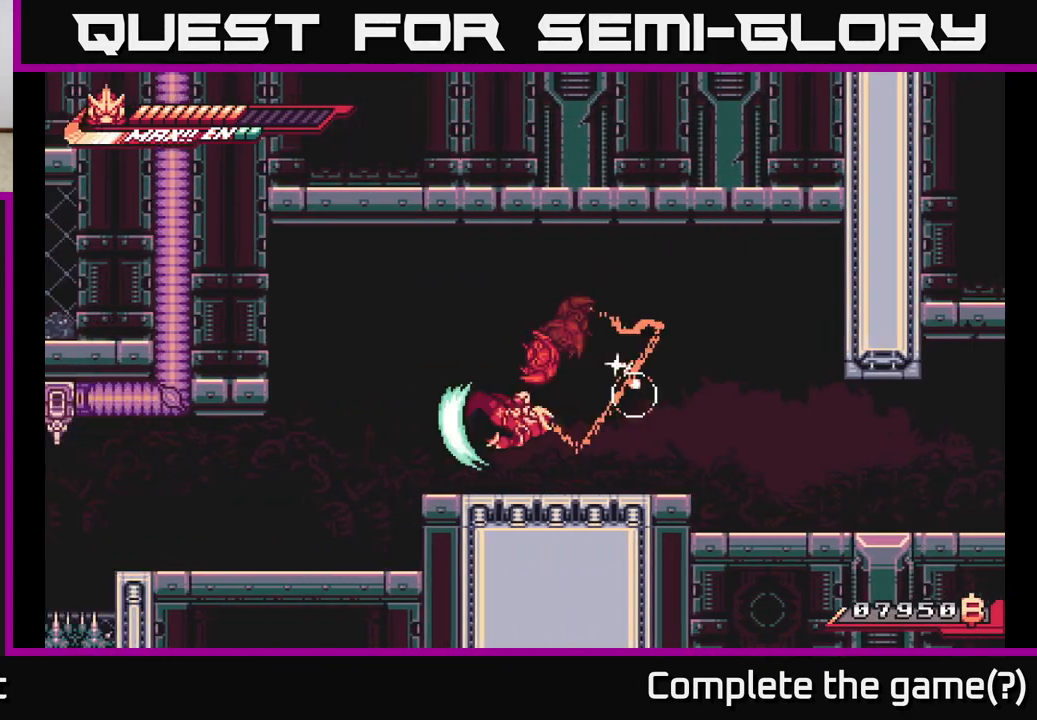
{"buttons": ["L2"], "left_stick": "right", "right_stick": "center", "events": [[33, "A", "up"], [100, "X", "up"], [167, "R2", "down"], [200, "left_stick", "down-right"], [267, "R2", "up"], [283, "left_stick", "right"], [400, "L2", "down"]]}
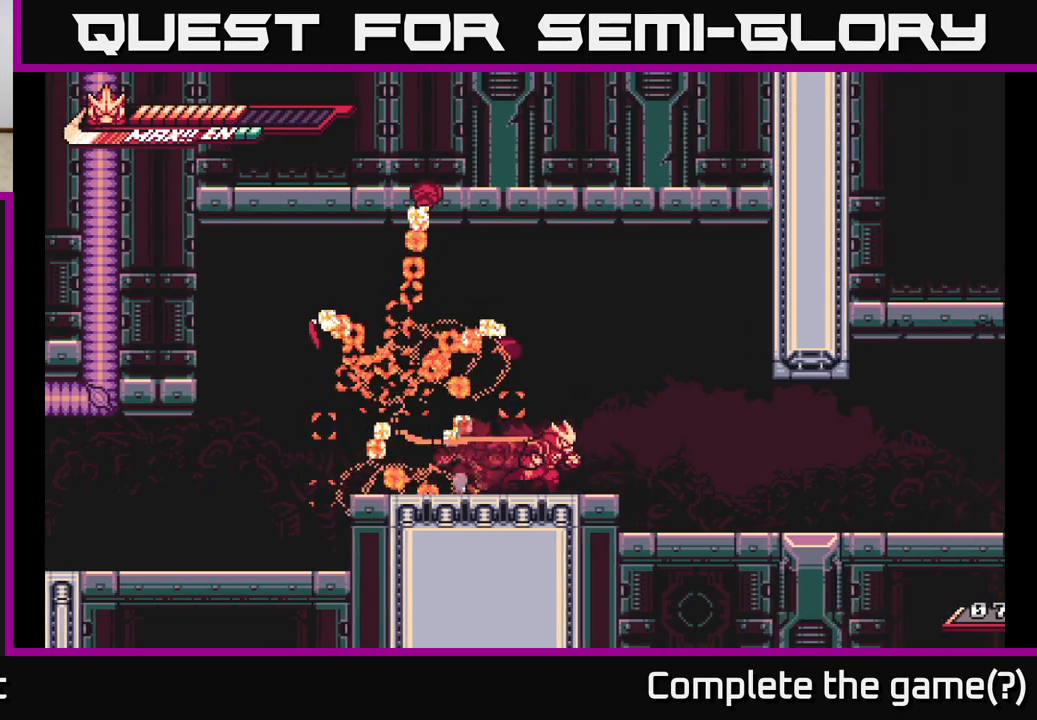
{"buttons": [], "left_stick": "right", "right_stick": "center", "events": [[417, "L2", "up"]]}
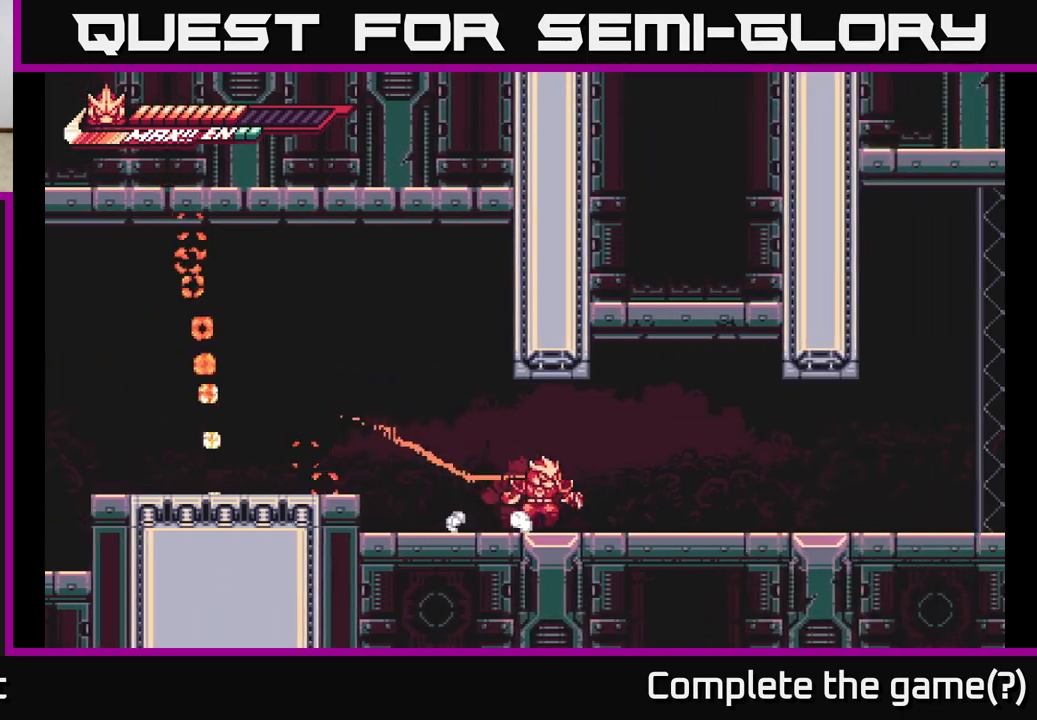
{"buttons": ["L2"], "left_stick": "right", "right_stick": "center", "events": [[17, "L2", "down"]]}
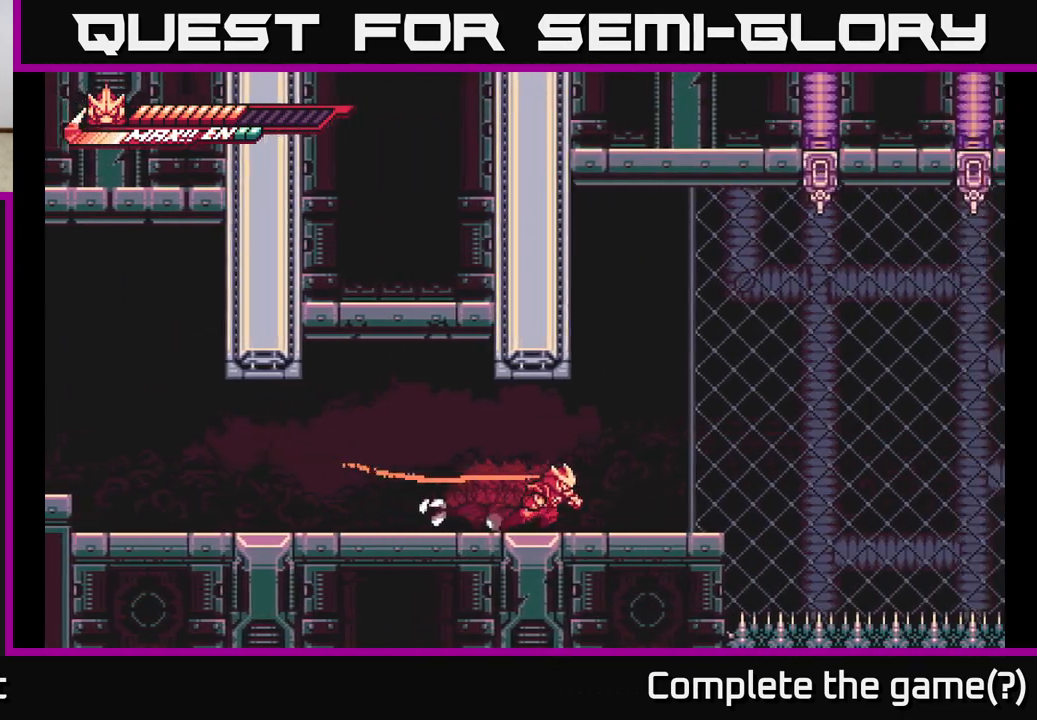
{"buttons": ["A", "L2"], "left_stick": "right", "right_stick": "center", "events": [[333, "A", "down"]]}
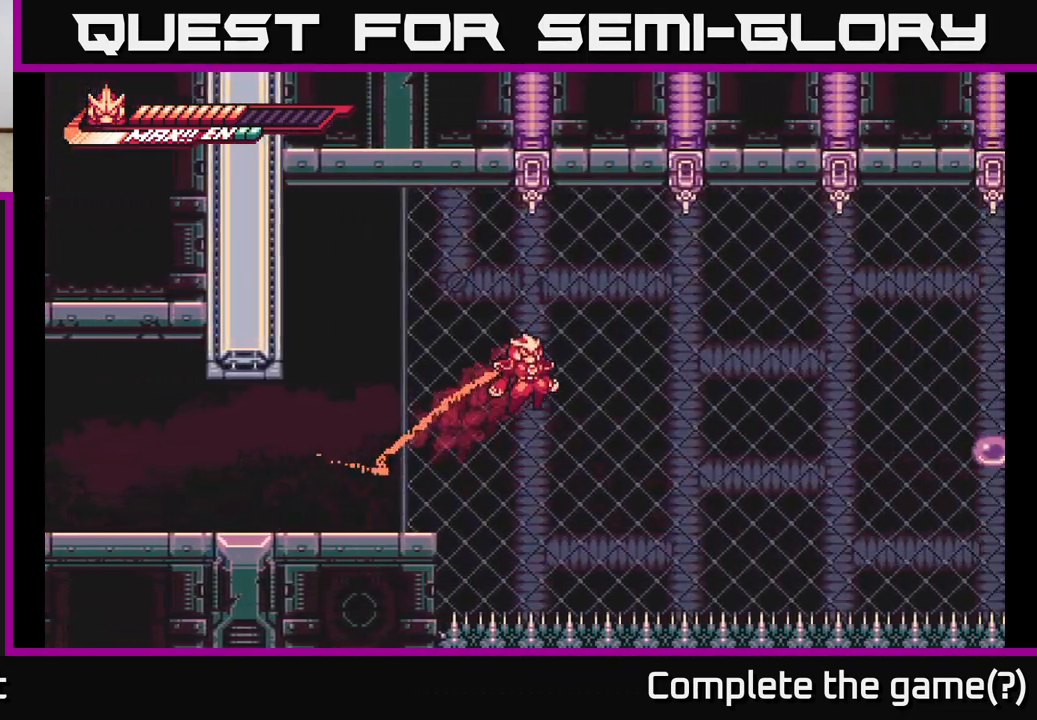
{"buttons": ["L2", "R2"], "left_stick": "up-right", "right_stick": "center", "events": [[83, "left_stick", "up-right"], [150, "R2", "down"], [267, "A", "up"]]}
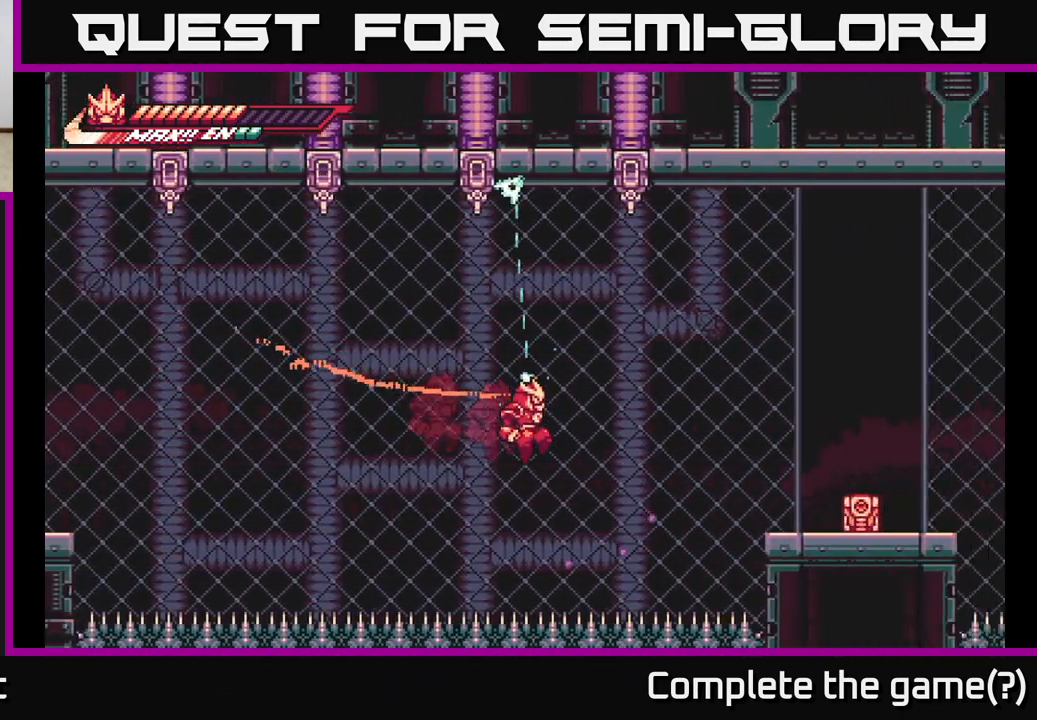
{"buttons": [], "left_stick": "right", "right_stick": "center", "events": [[167, "left_stick", "right"], [200, "R2", "up"], [317, "L2", "up"]]}